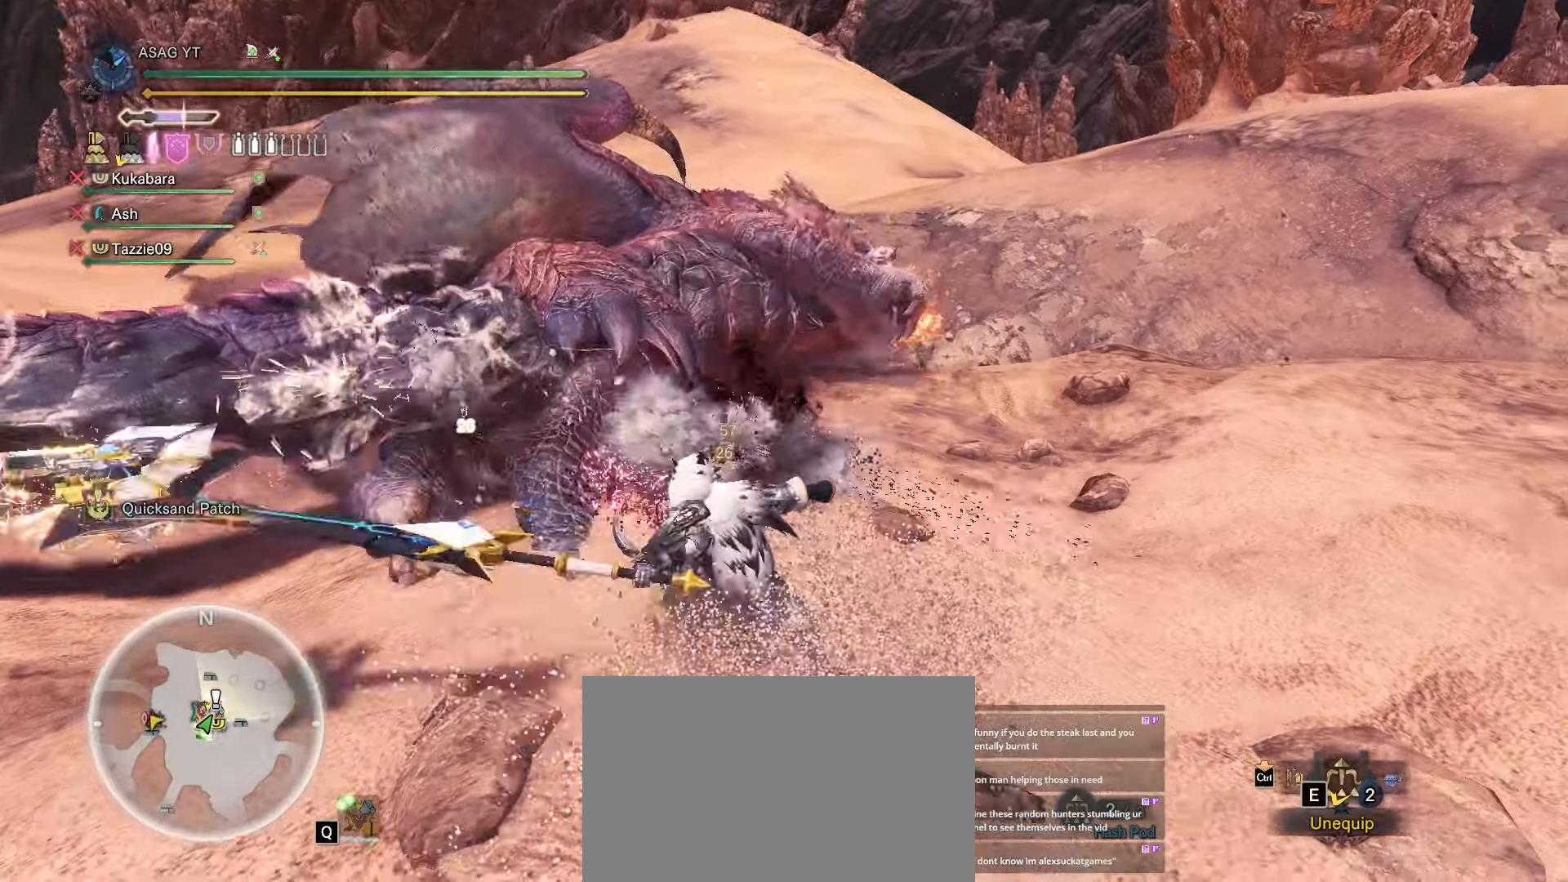
Gameplay with keyboard and mouse; each line is a JSON object with the keys and mouse buttons held at the frame after it. "events" lists presses ("down") and releases ("up") of "1", "2", "3", "4", "5", "a", "alt", "c", "caps_lock", "ctrl", "d", "e", "f", "g", "q", "r", "s", "shift", "space", "t", "tab", "v", "w", "x", "z", "mouse_left", "mouse_wheel" and "mouse_right" between this image and that frame as [ms after this image, input, new state], when the widget could be followed in between. "mouse_left", "mouse_wheel", "mouse_right" = the "left", "wheel", "right" buttons of the "mouse" list. No other keys are recorded. "wheel" means that the mouse wheel is clicked or scrolled. Not read: mouse_move.
{"keys": [], "mouse": [], "events": []}
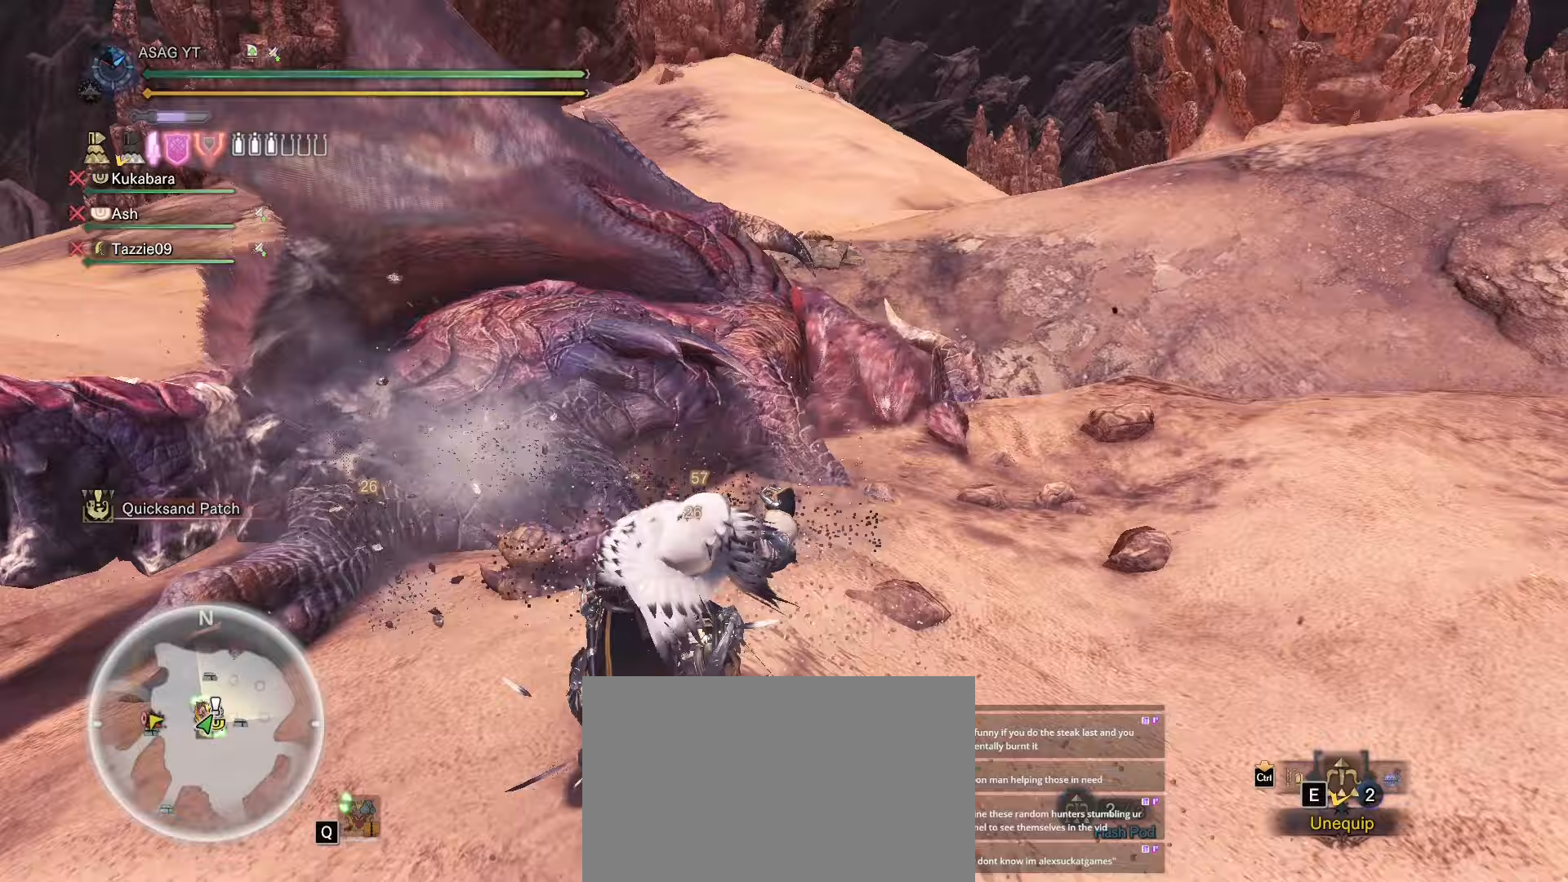
{"keys": [], "mouse": [], "events": []}
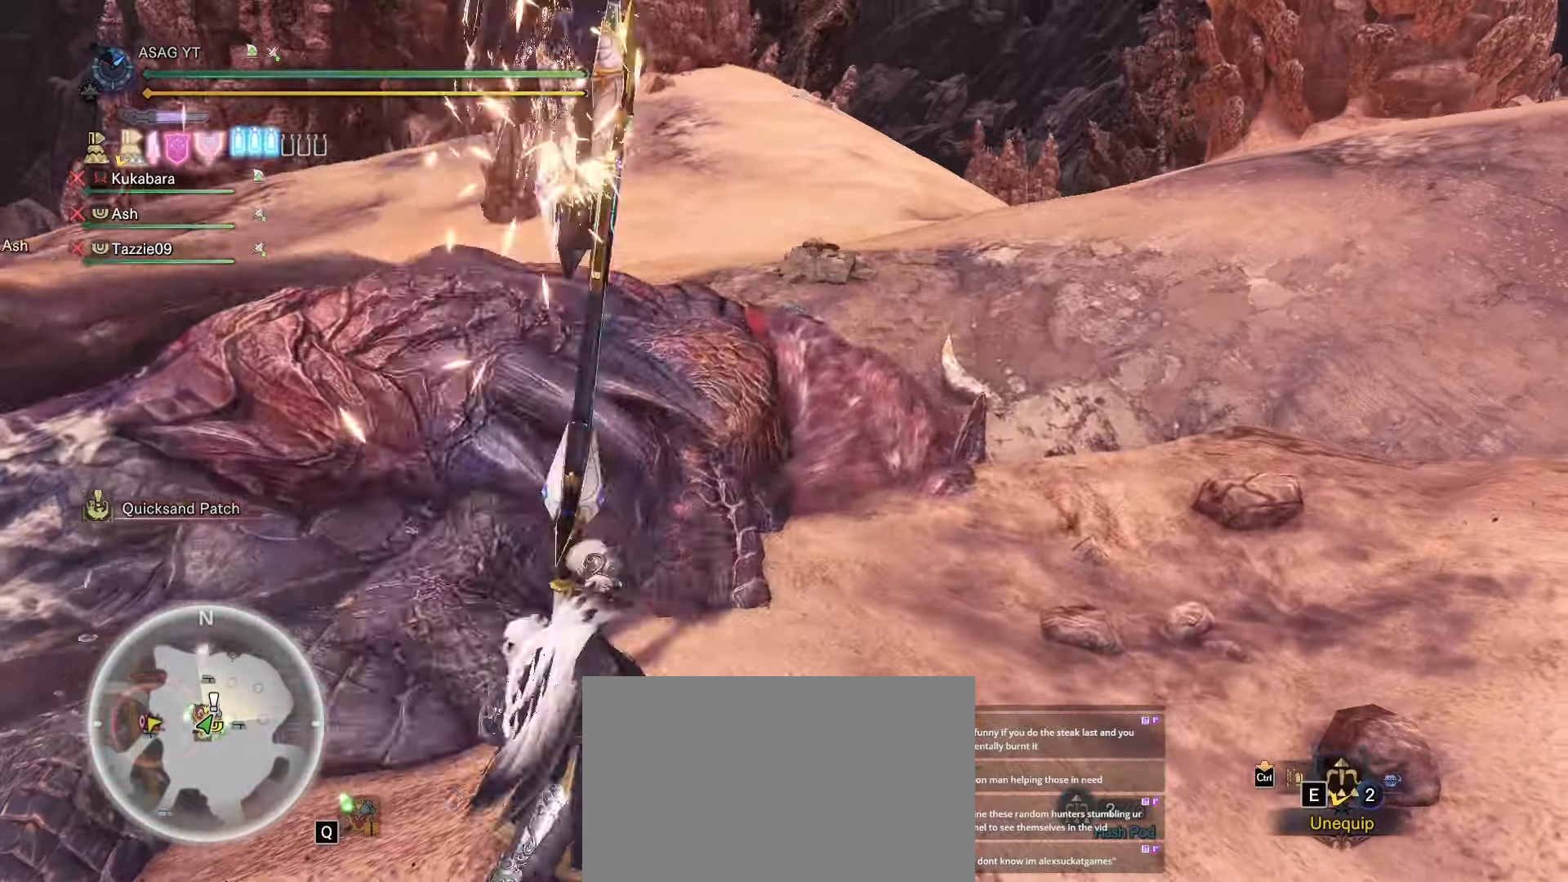
{"keys": [], "mouse": [], "events": []}
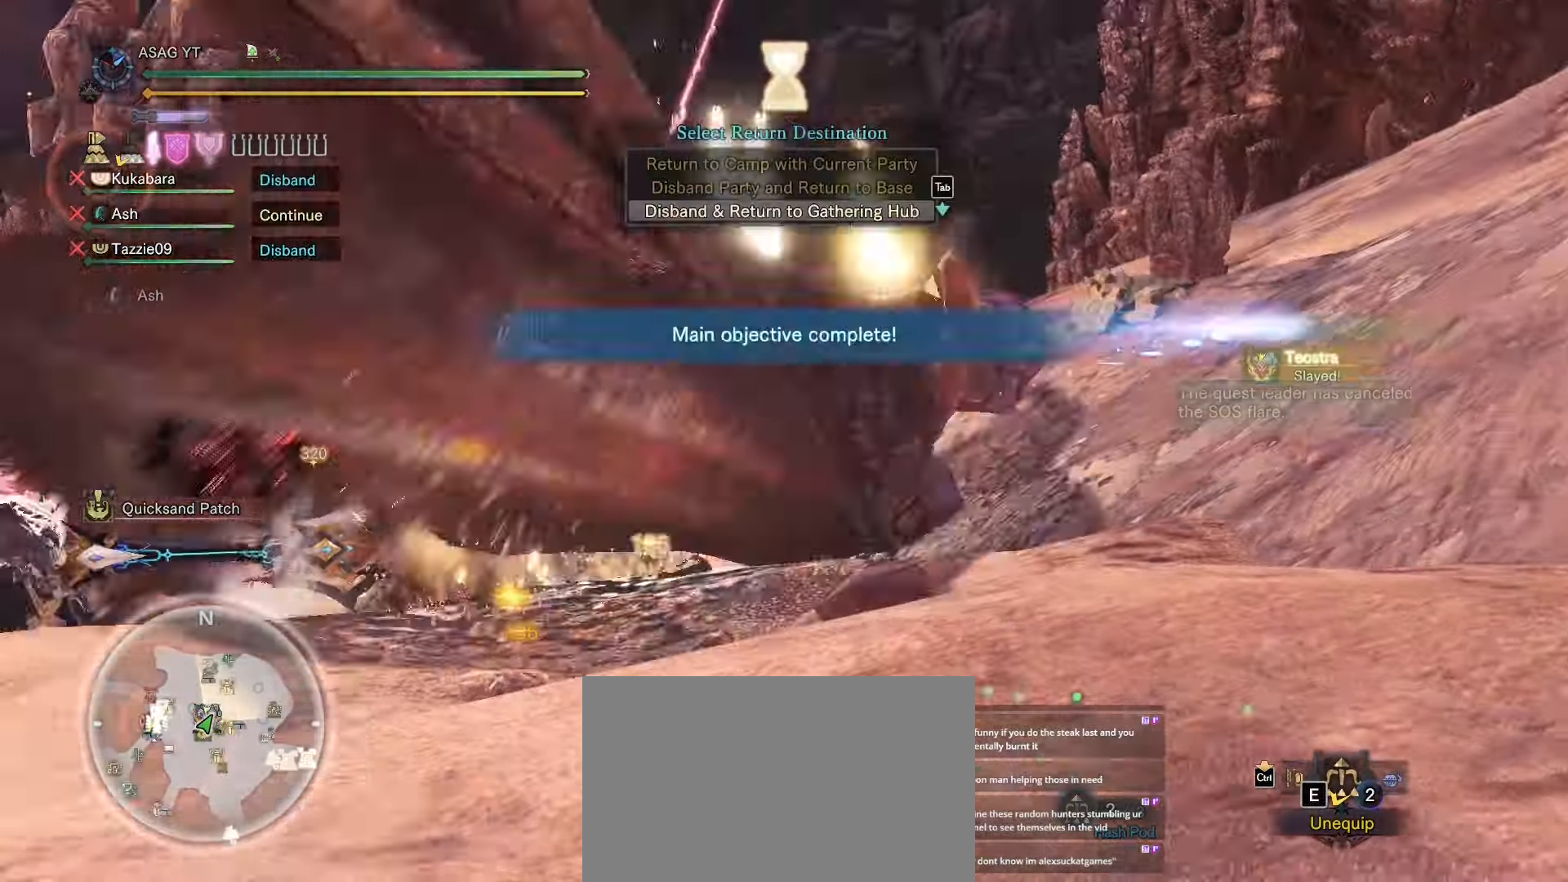
{"keys": [], "mouse": [], "events": []}
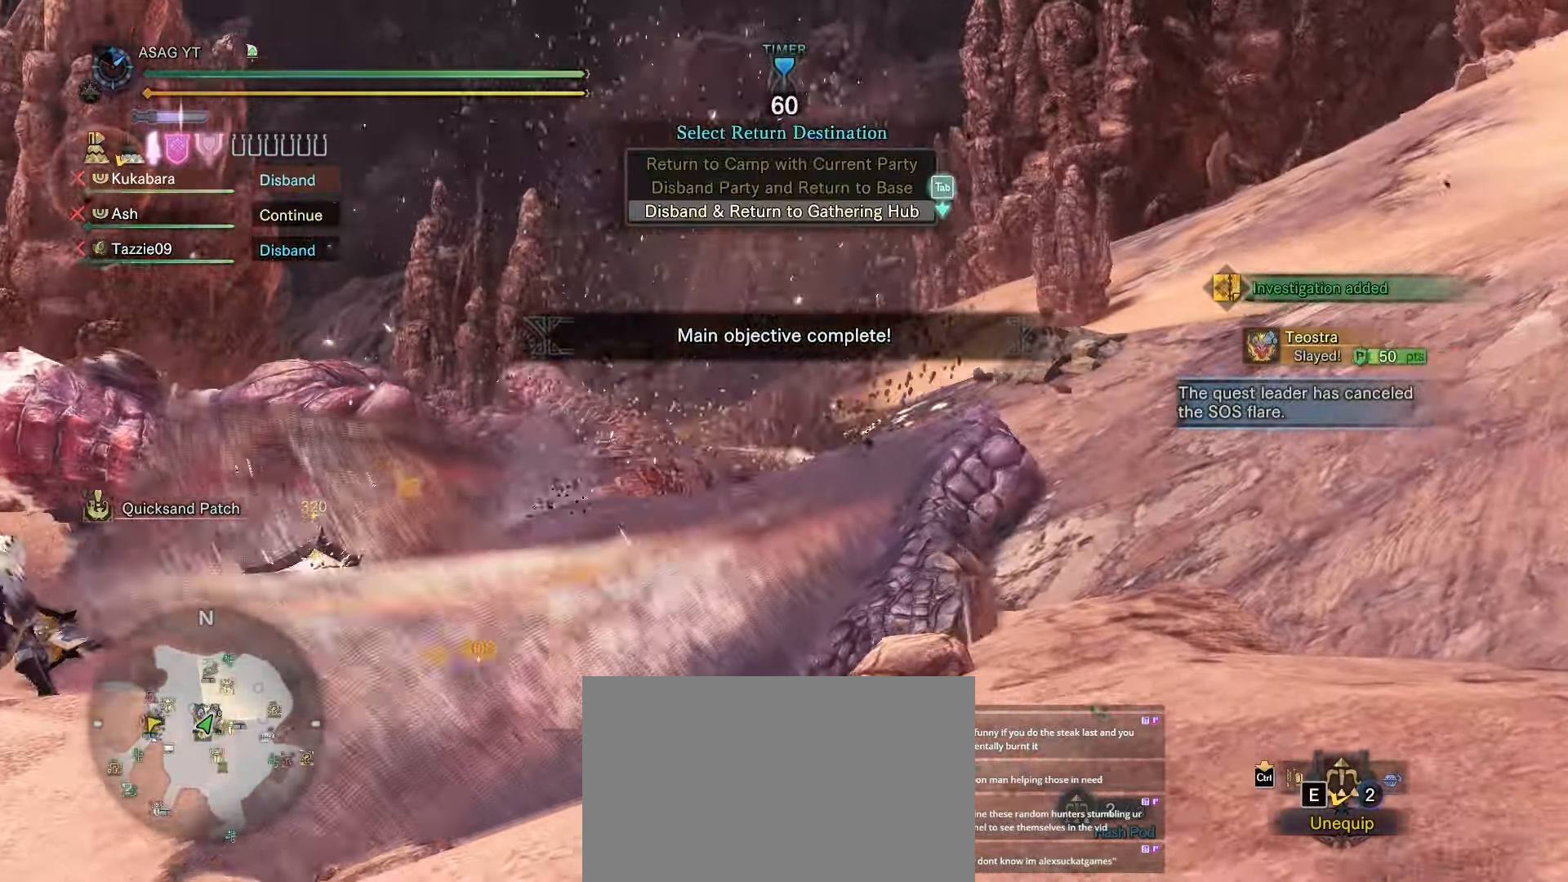
{"keys": [], "mouse": [], "events": []}
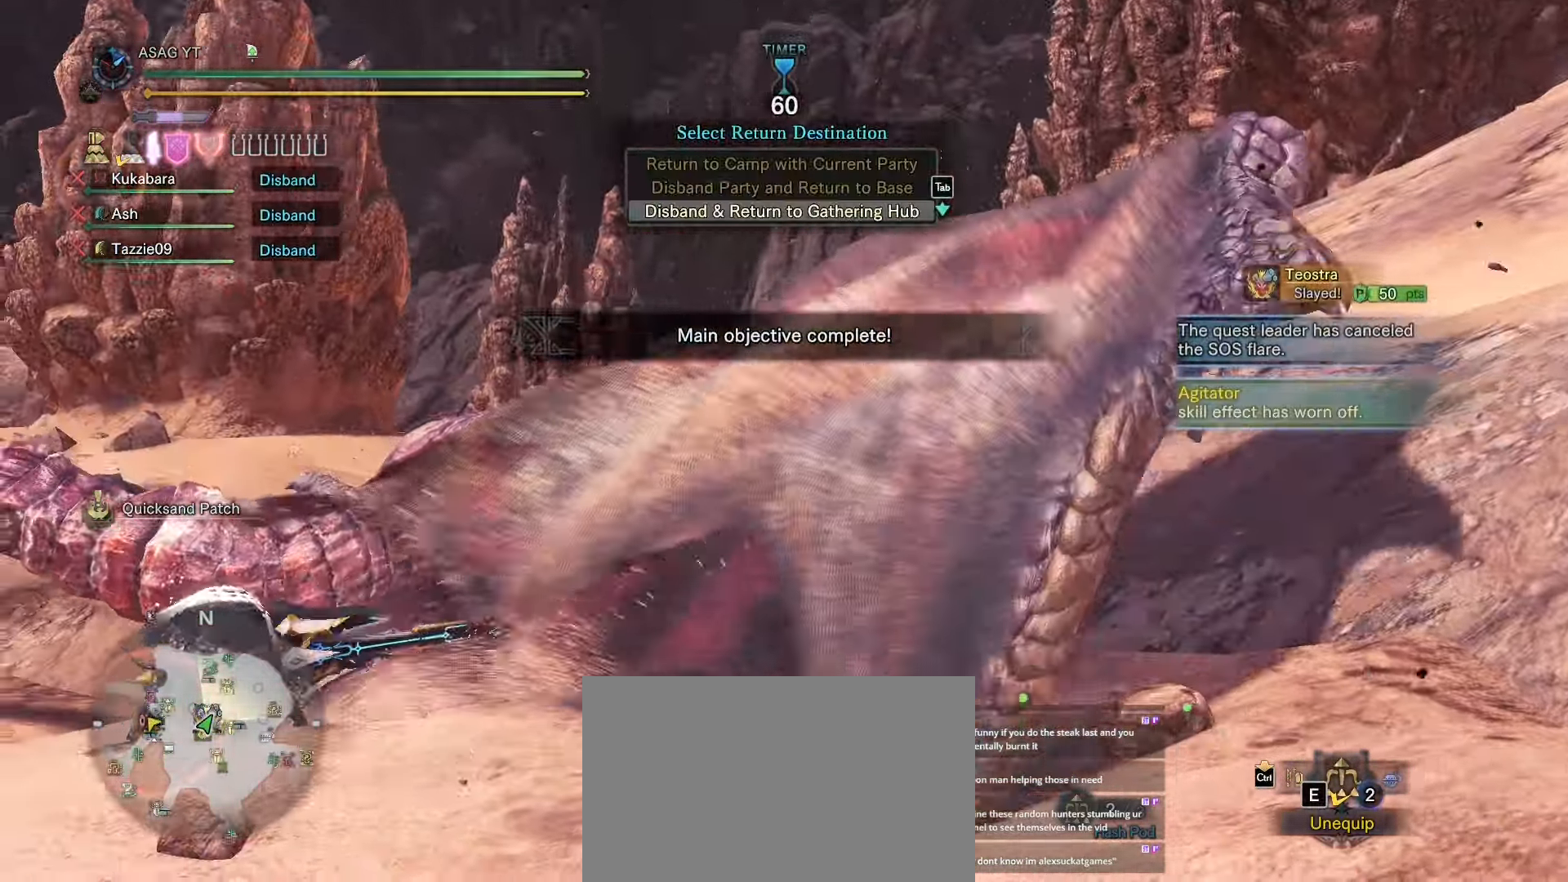
{"keys": [], "mouse": [], "events": []}
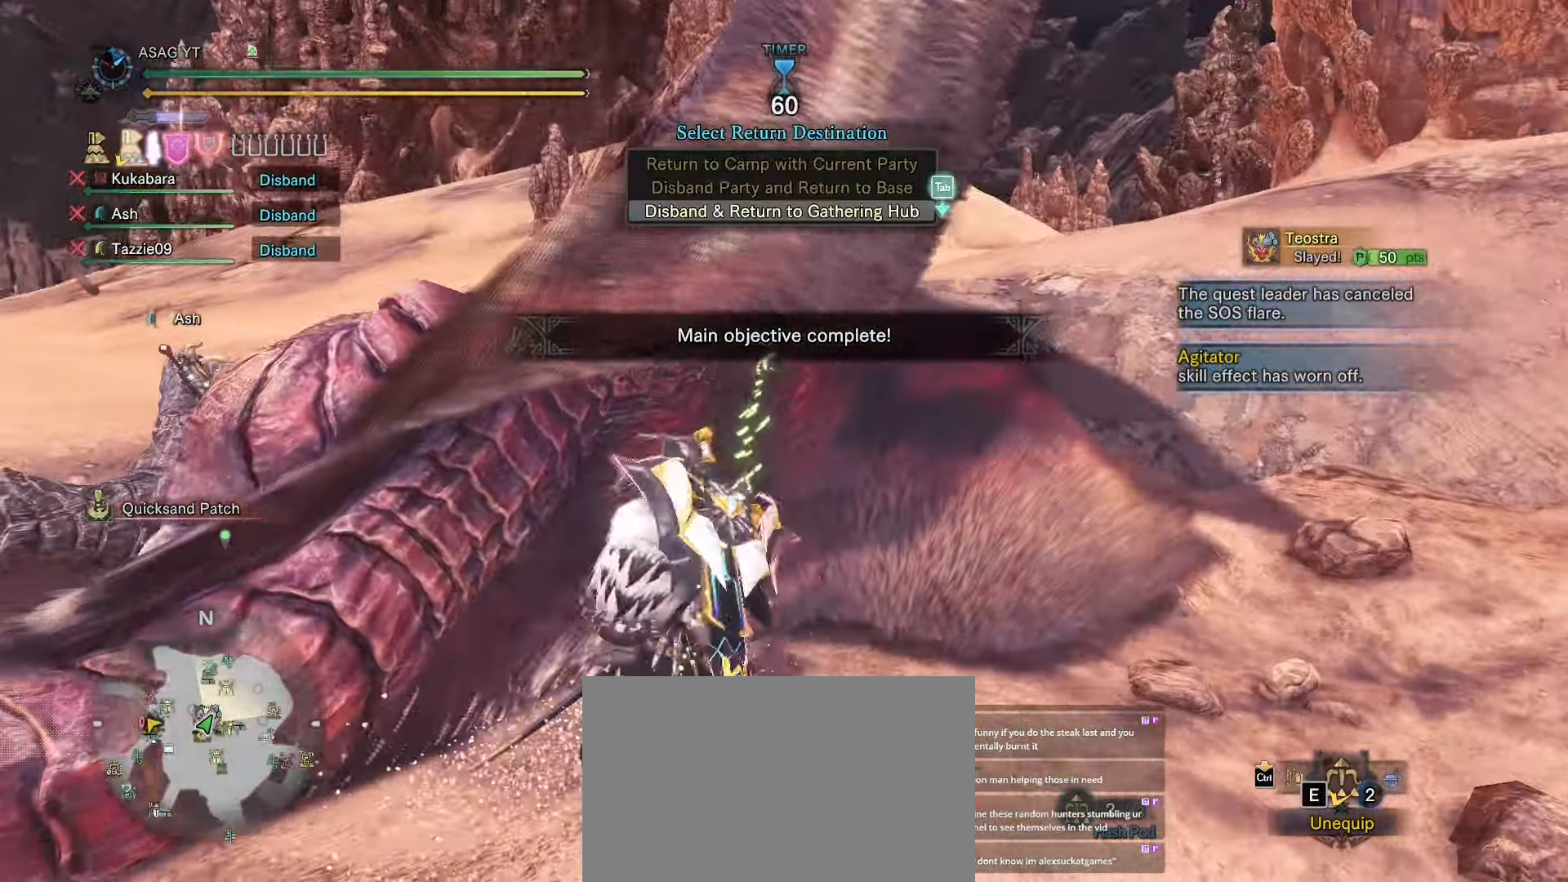
{"keys": [], "mouse": [], "events": [[333, "a", "down"], [417, "a", "up"], [417, "shift", "down"], [433, "shift", "up"]]}
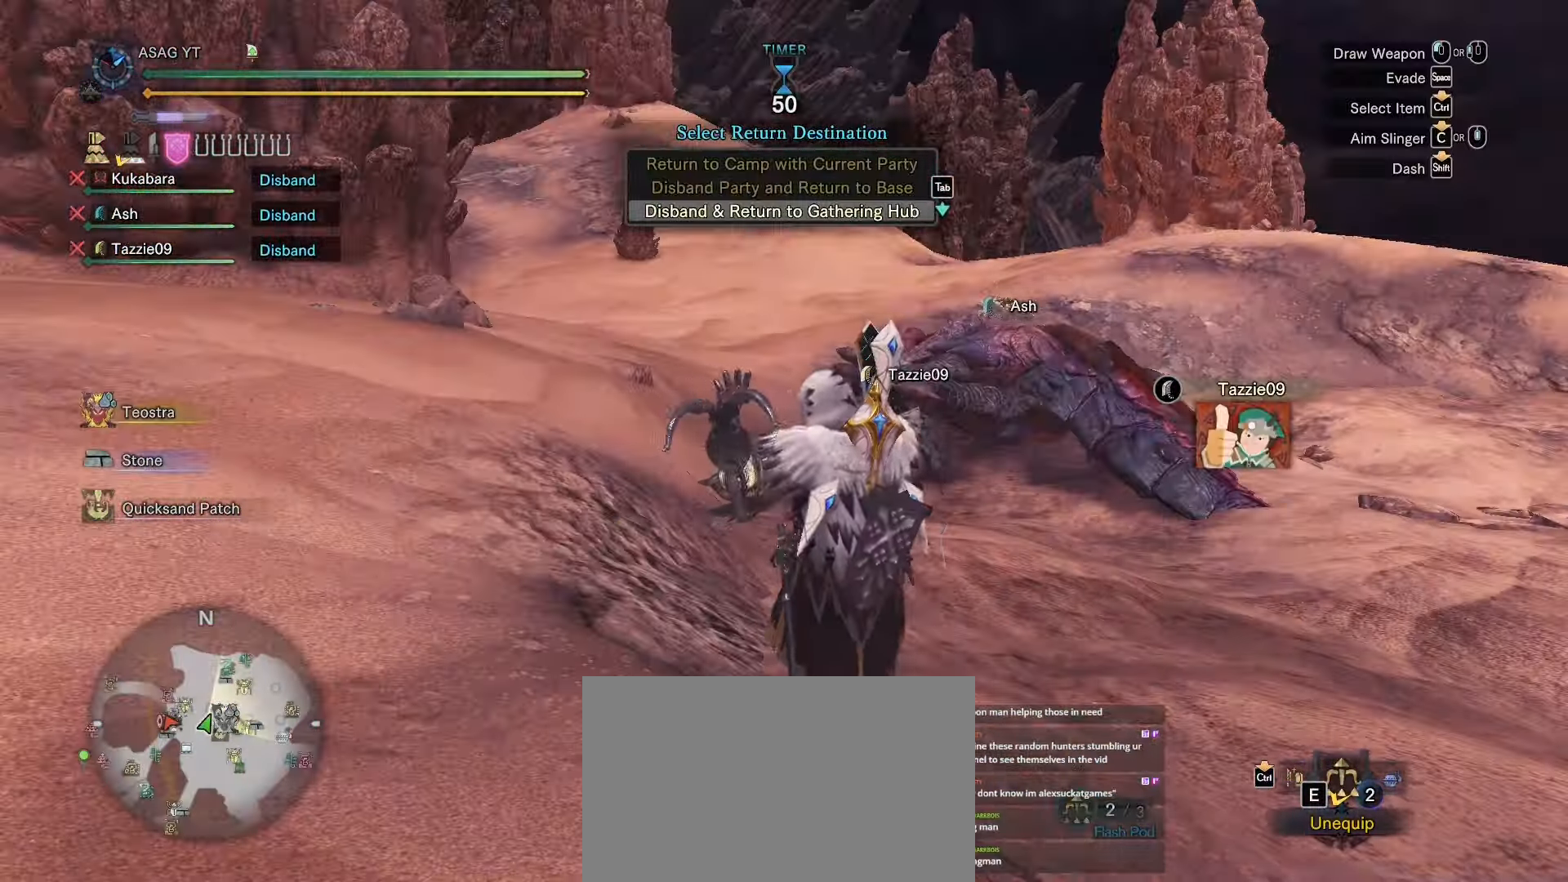
{"keys": [], "mouse": [], "events": []}
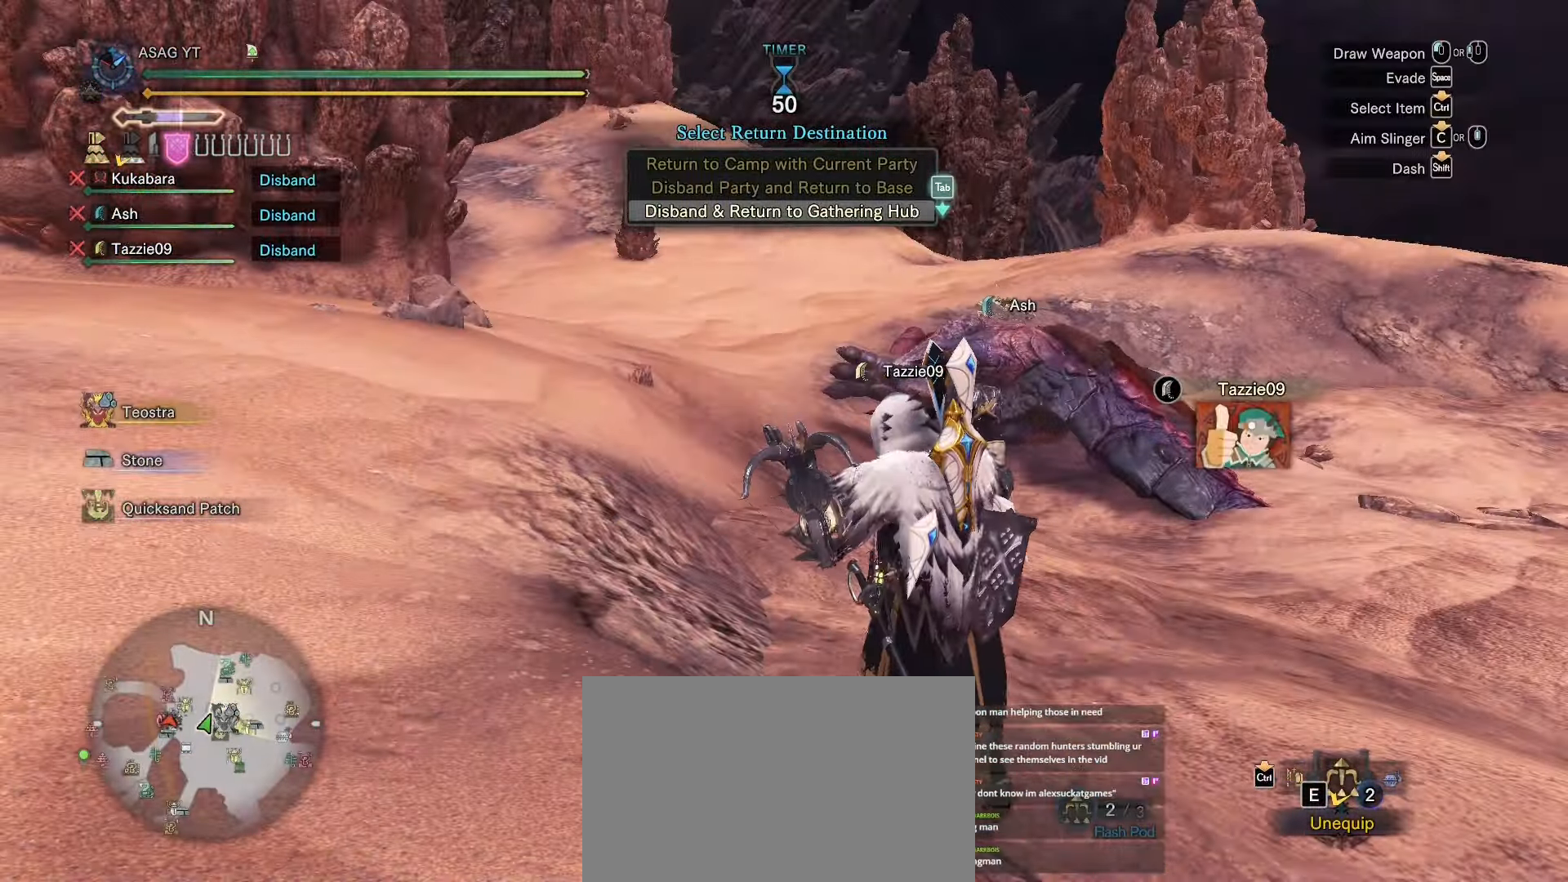
{"keys": [], "mouse": [], "events": []}
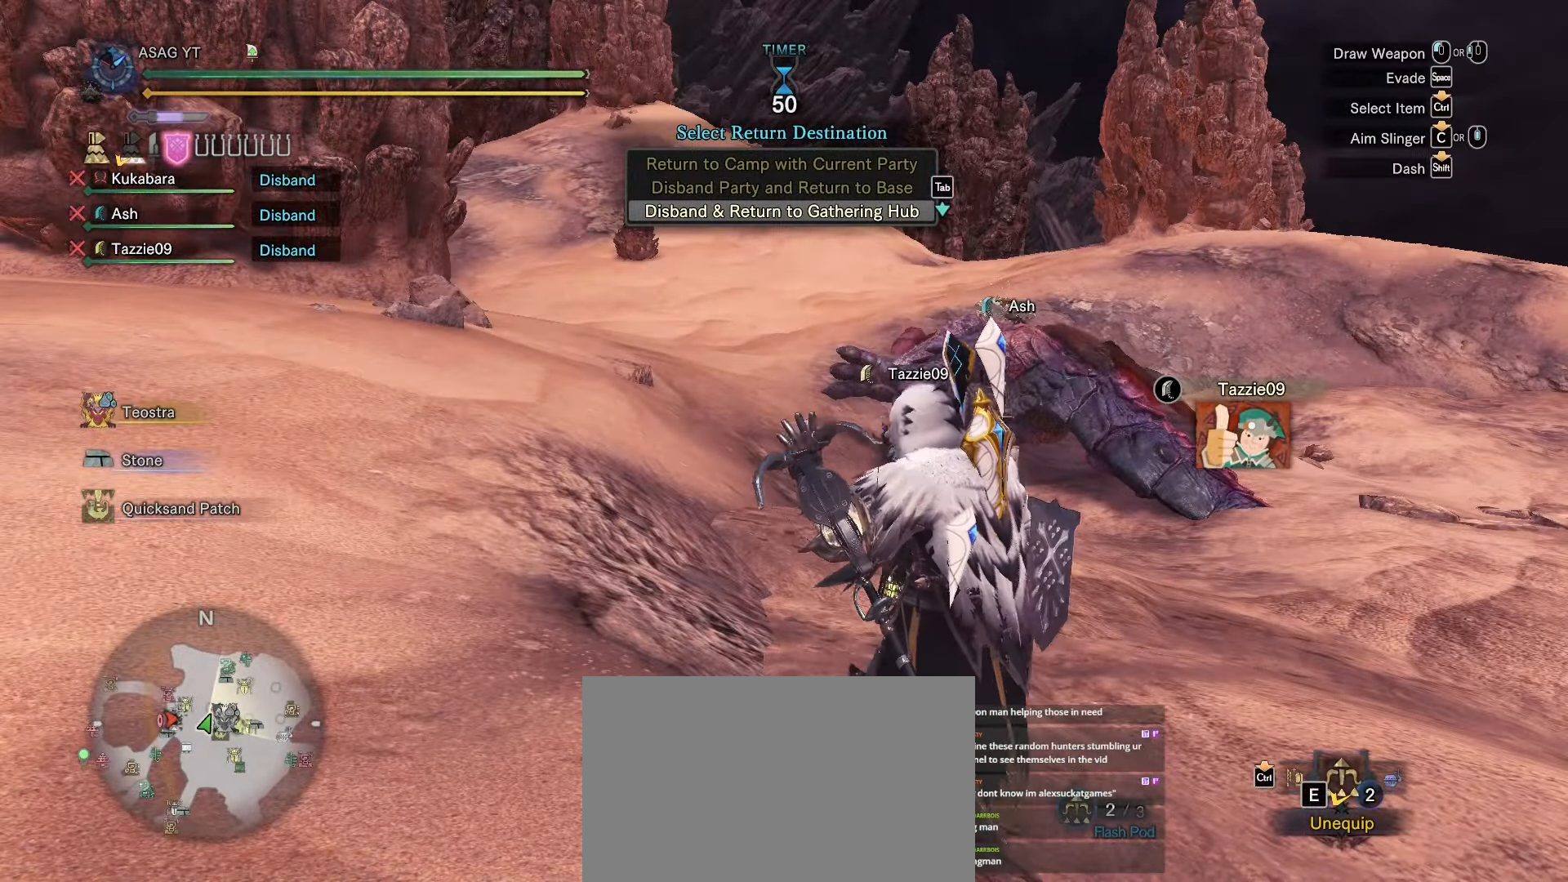
{"keys": [], "mouse": [], "events": []}
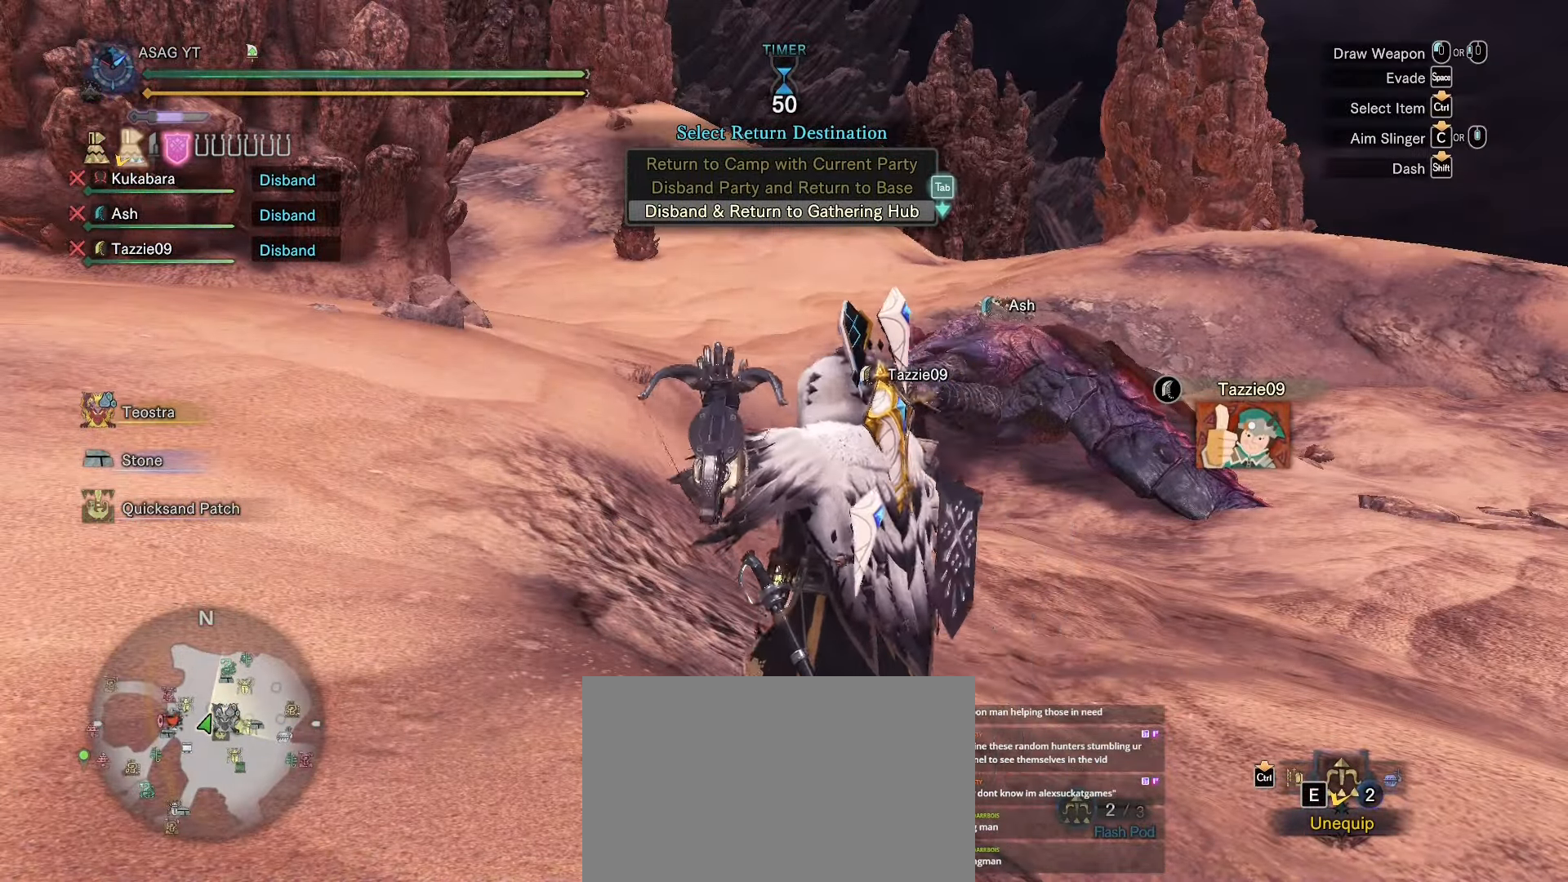
{"keys": [], "mouse": [], "events": []}
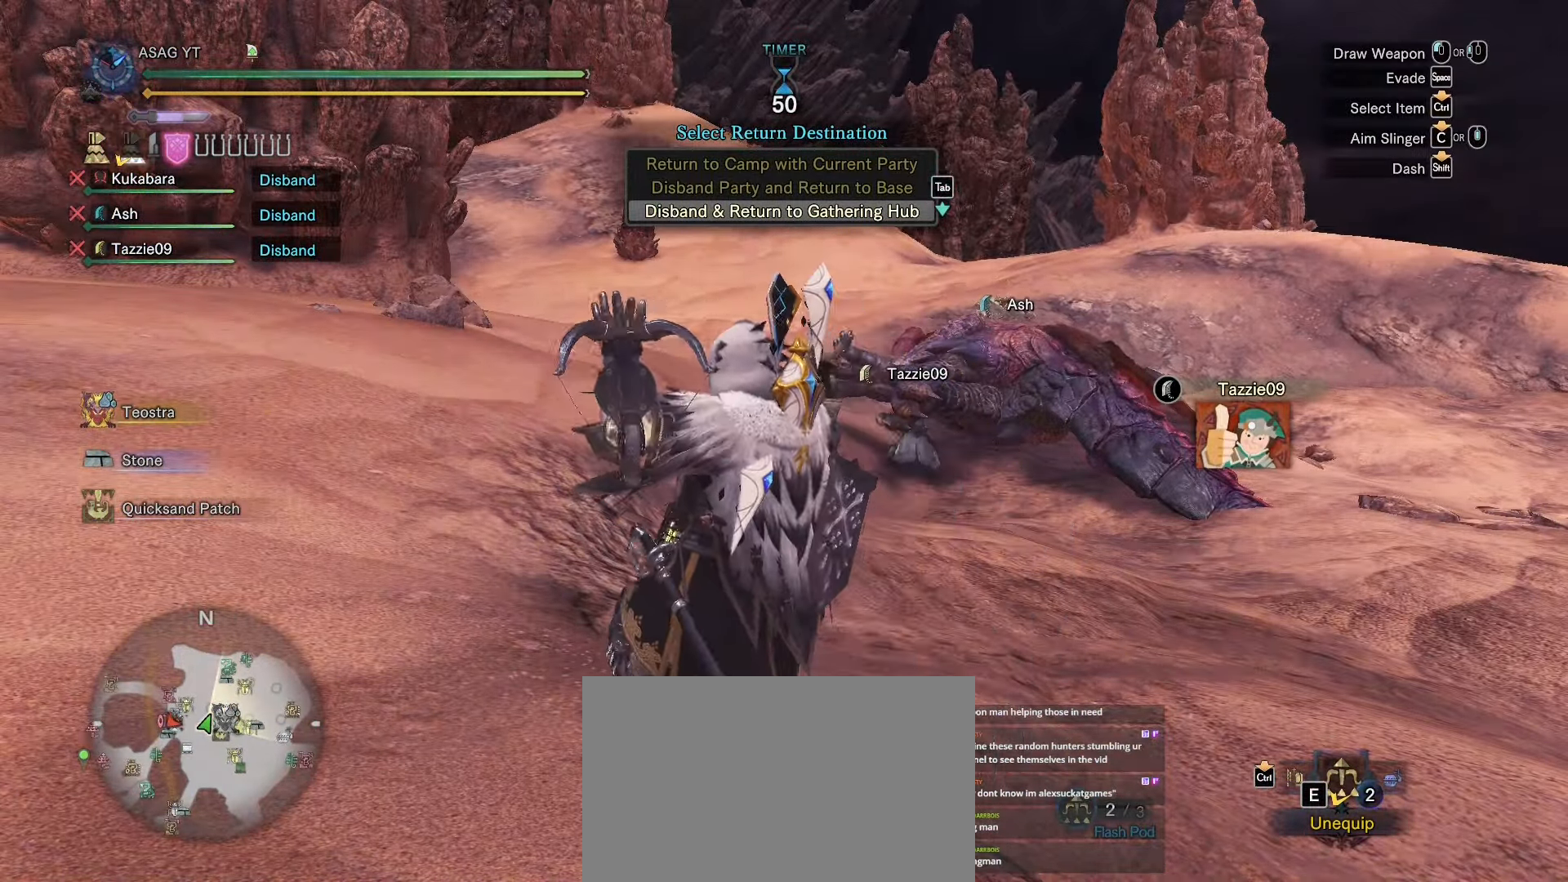
{"keys": [], "mouse": [], "events": []}